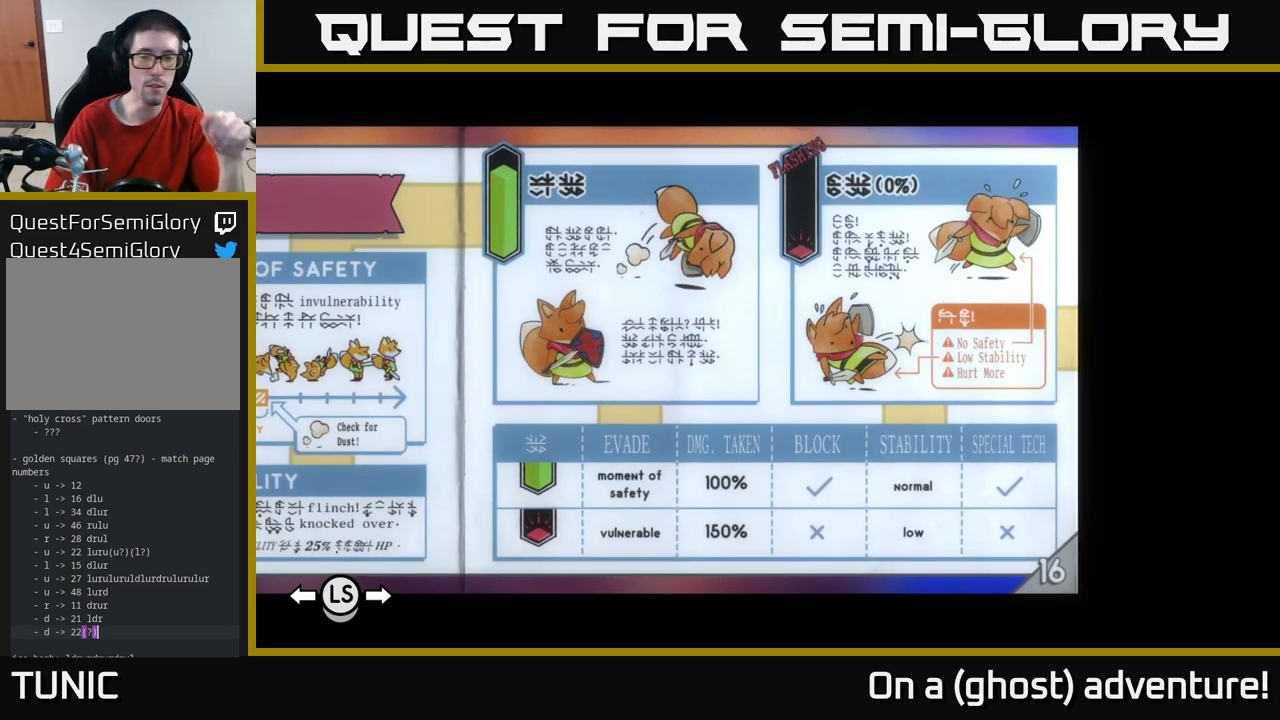
Gameplay with a controller (Xbox layout); each line is a JSON object with the inputs held at the frame after it. "events" lists button and stick changes between this image and that frame as [ms after this image, input, new state], when the widget could be followed in between.
{"buttons": ["R1"], "left_stick": "center", "right_stick": "center", "events": [[400, "R1", "down"]]}
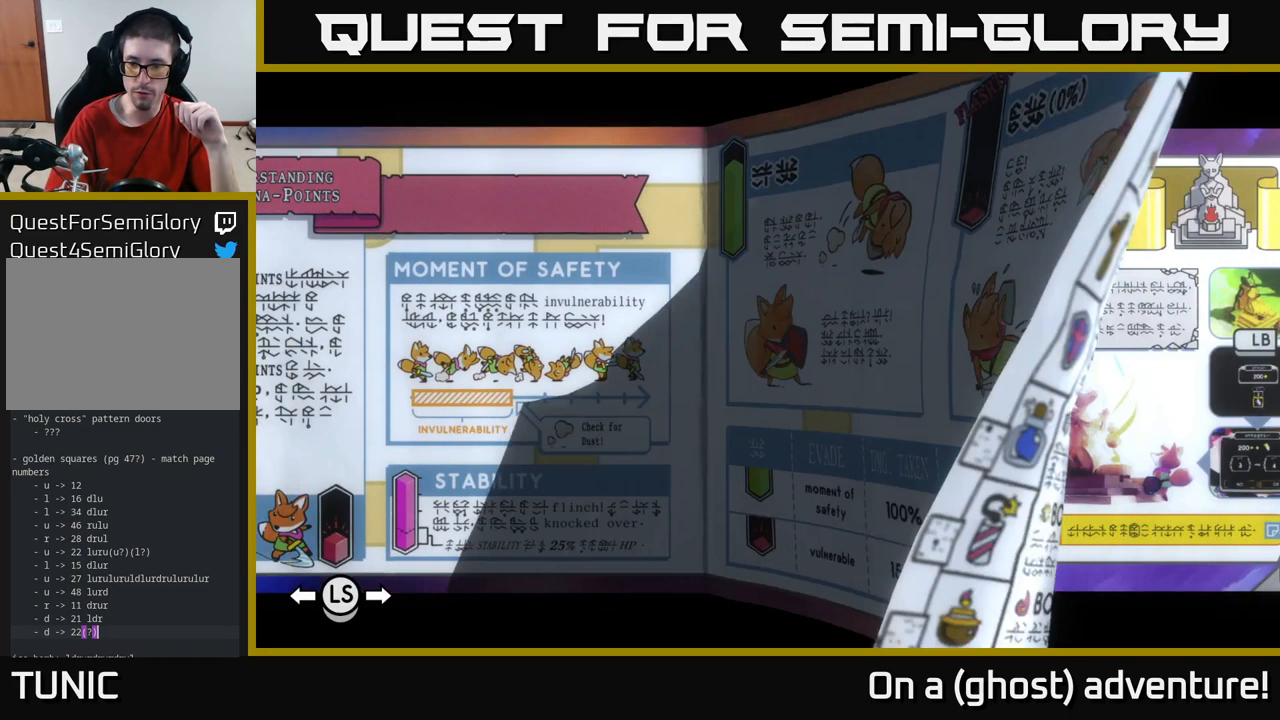
{"buttons": ["R1"], "left_stick": "center", "right_stick": "center", "events": []}
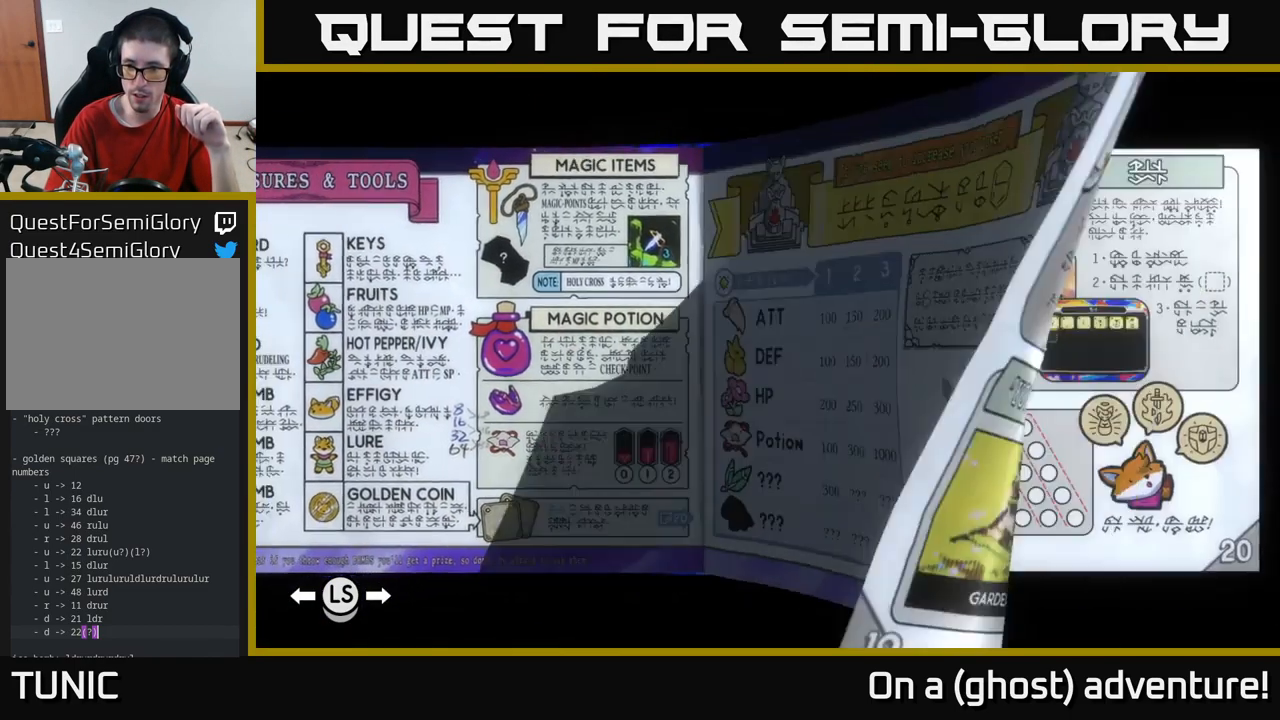
{"buttons": [], "left_stick": "center", "right_stick": "center", "events": [[449, "R1", "up"]]}
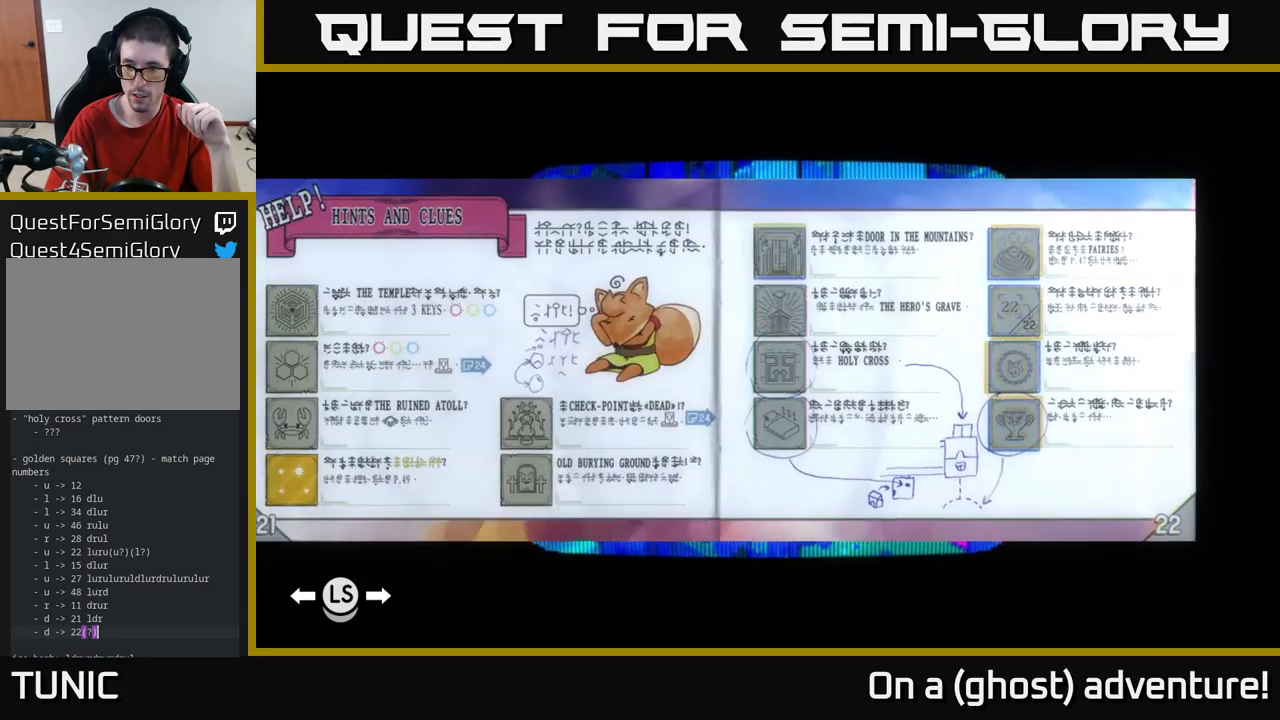
{"buttons": ["R1"], "left_stick": "center", "right_stick": "center", "events": [[150, "R1", "down"], [217, "R1", "up"], [283, "R1", "down"], [367, "R1", "up"], [450, "R1", "down"]]}
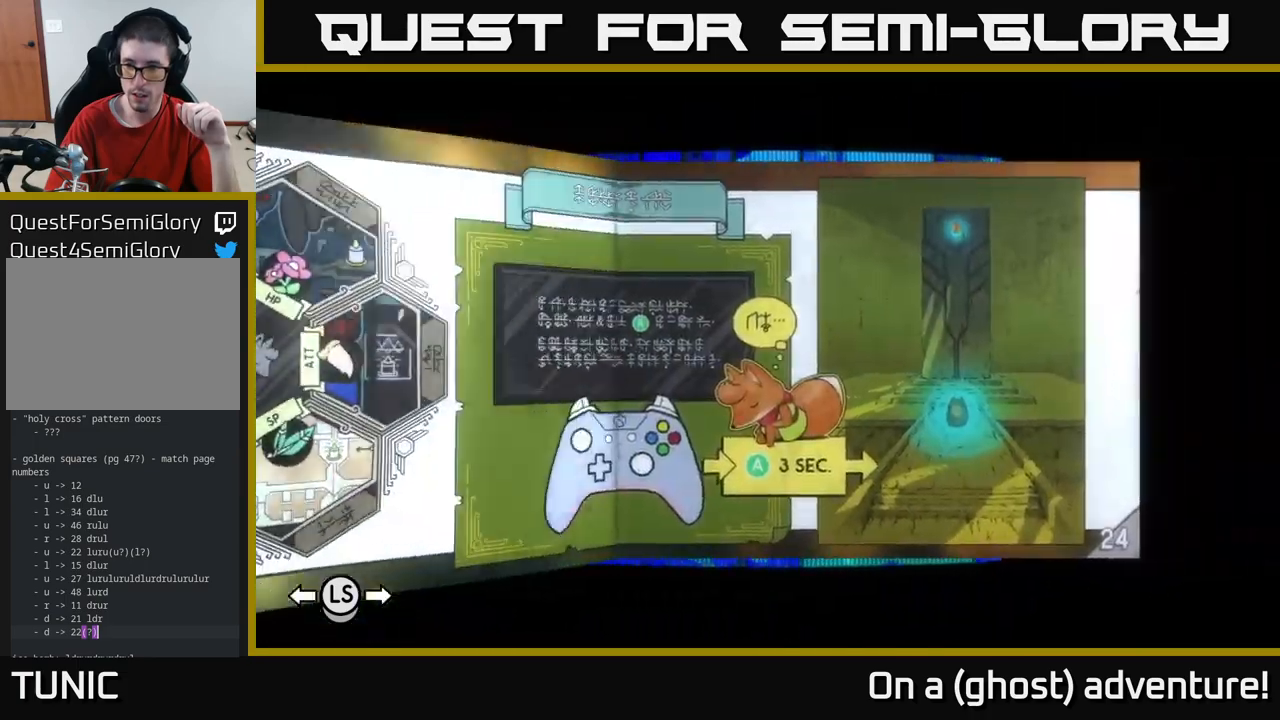
{"buttons": ["R1"], "left_stick": "center", "right_stick": "center", "events": [[17, "R1", "up"], [117, "R1", "down"], [200, "R1", "up"], [250, "R1", "down"], [333, "R1", "up"], [400, "R1", "down"]]}
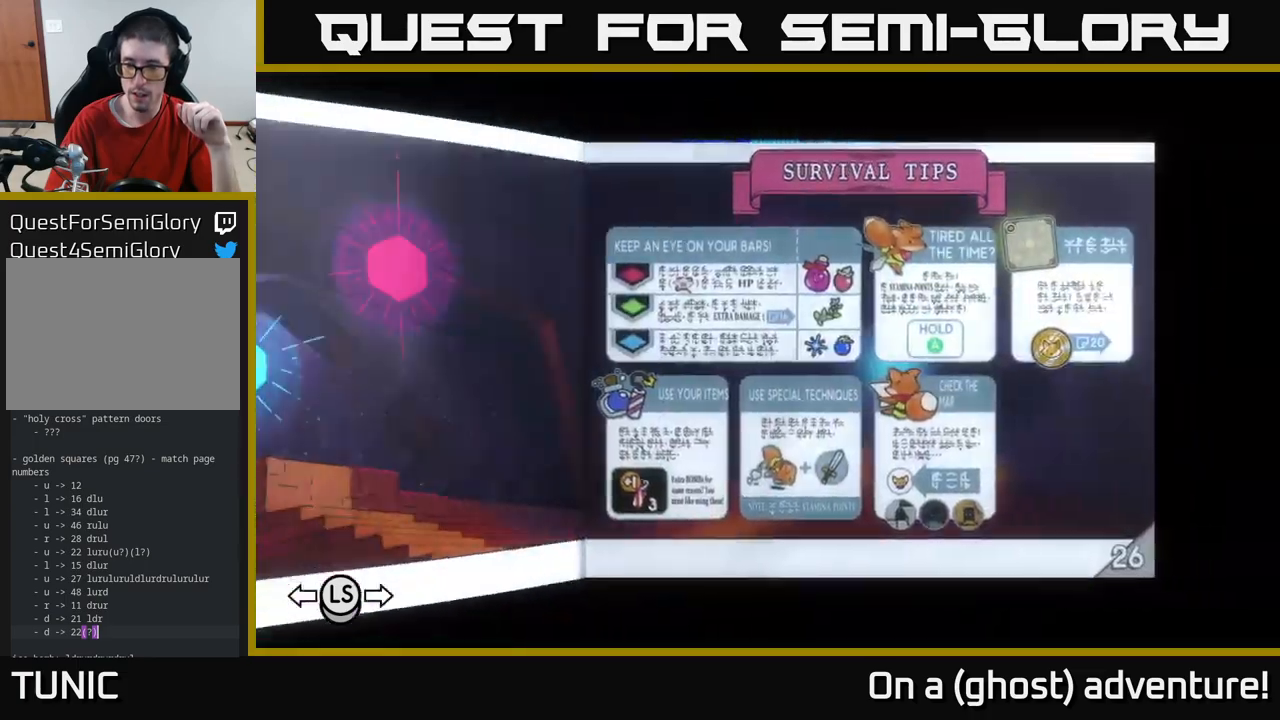
{"buttons": [], "left_stick": "center", "right_stick": "center", "events": [[33, "R1", "up"], [83, "R1", "down"], [167, "R1", "up"], [400, "R1", "down"], [483, "R1", "up"]]}
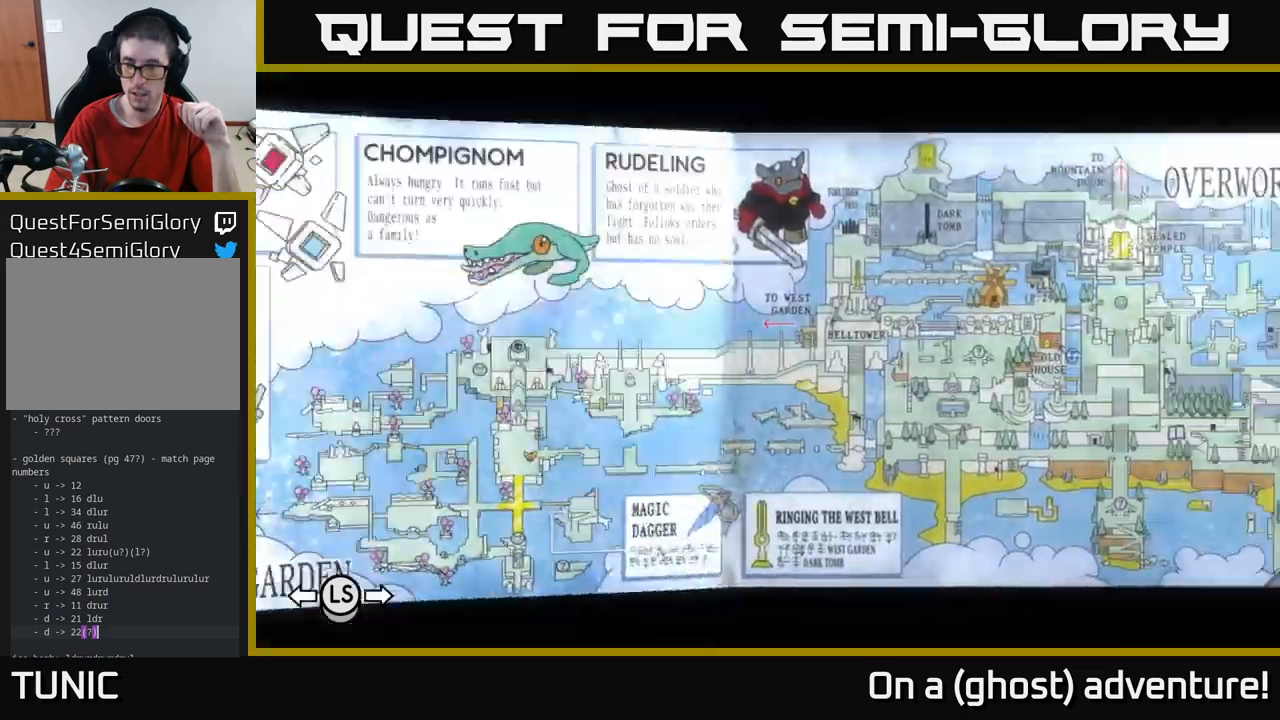
{"buttons": [], "left_stick": "center", "right_stick": "center", "events": [[367, "R1", "down"], [500, "R1", "up"]]}
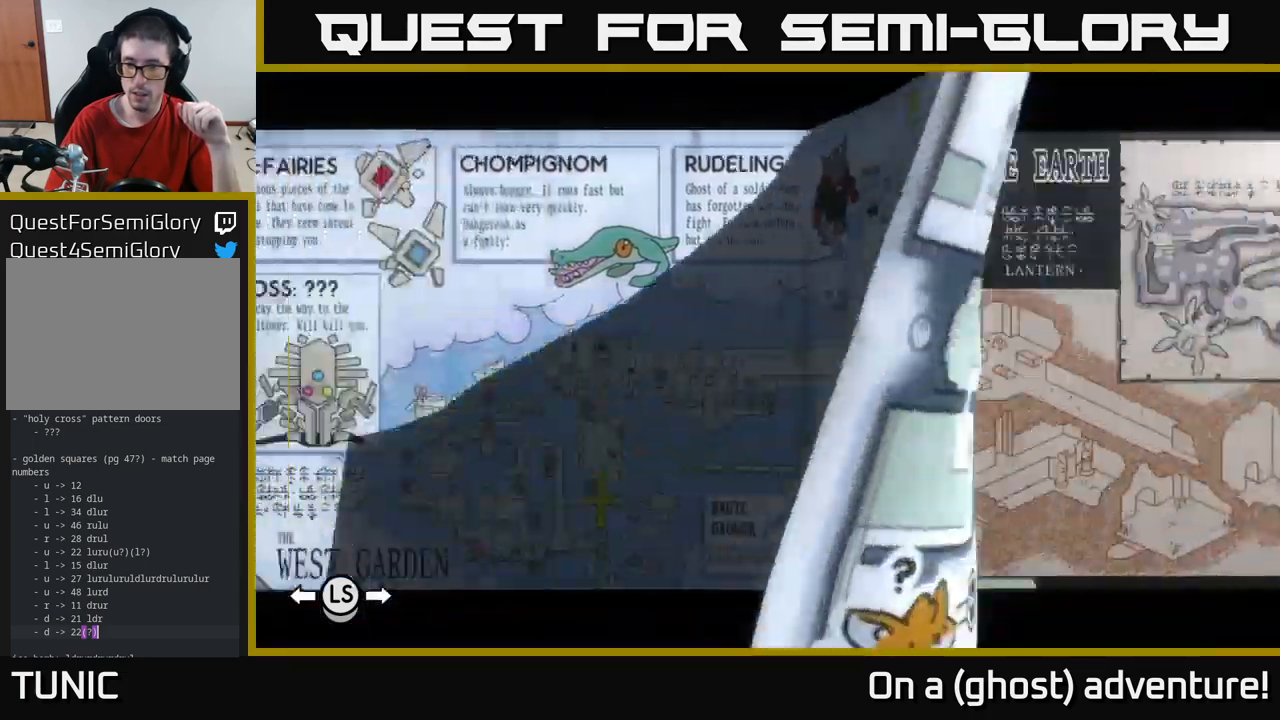
{"buttons": [], "left_stick": "center", "right_stick": "center", "events": [[100, "R1", "down"], [250, "R1", "up"], [333, "R1", "down"], [450, "R1", "up"]]}
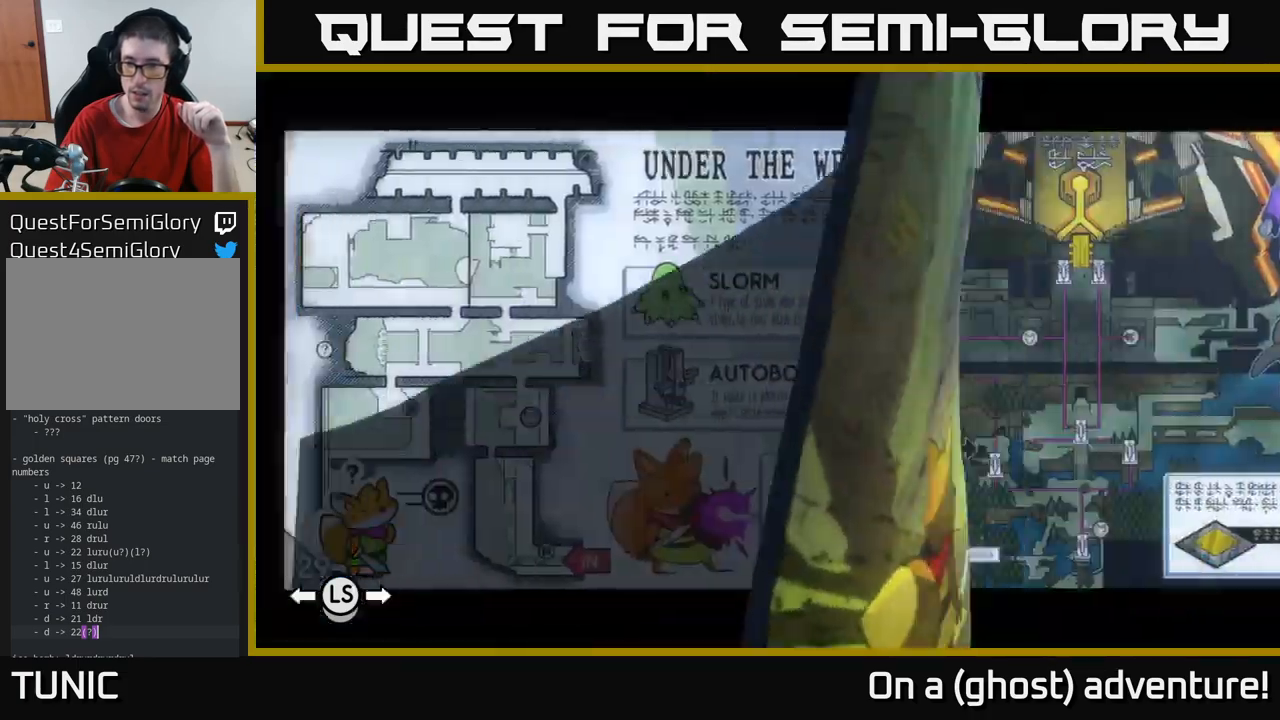
{"buttons": [], "left_stick": "center", "right_stick": "center", "events": [[100, "R1", "down"], [200, "R1", "up"]]}
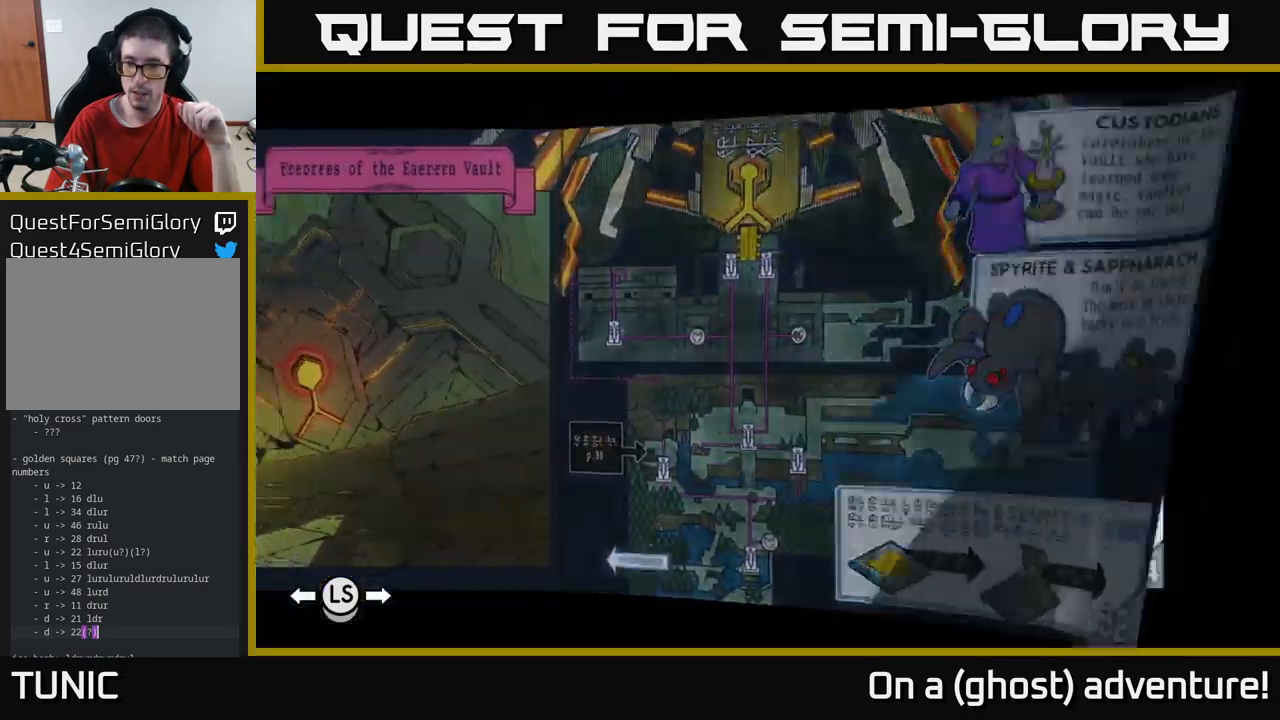
{"buttons": [], "left_stick": "center", "right_stick": "center", "events": [[17, "R1", "down"], [150, "R1", "up"]]}
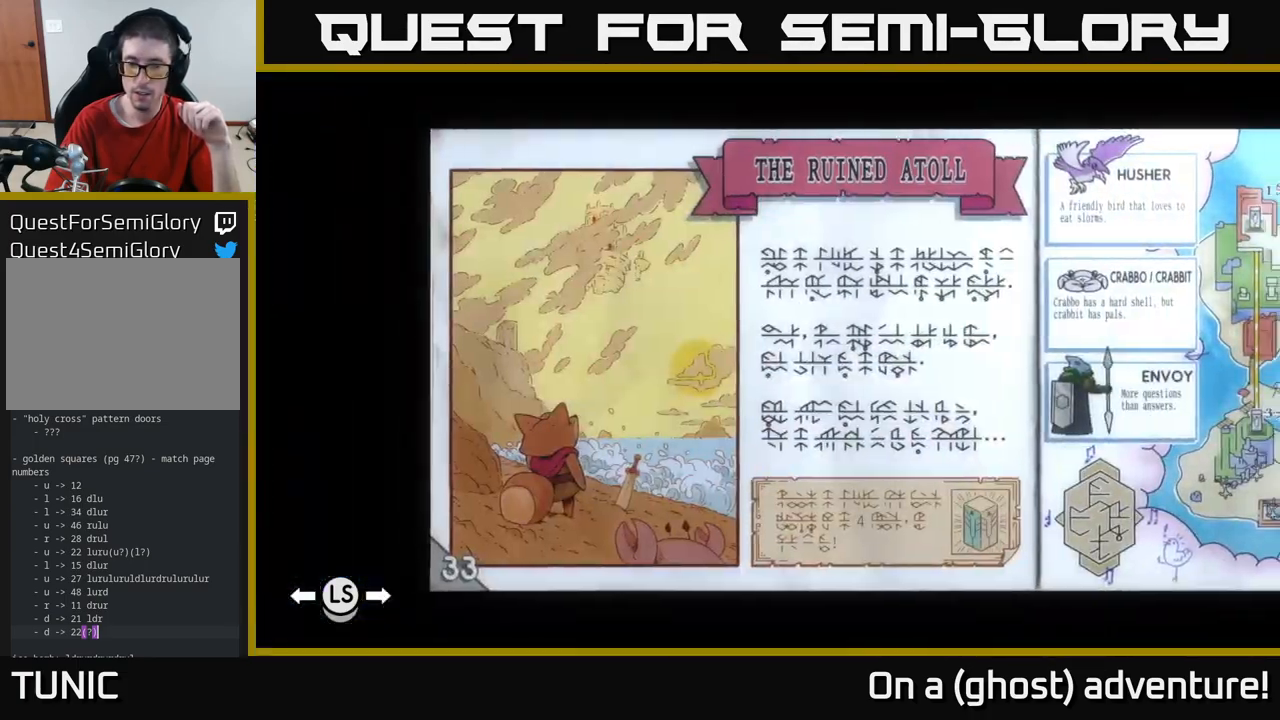
{"buttons": [], "left_stick": "center", "right_stick": "center", "events": [[33, "R1", "down"], [167, "R1", "up"]]}